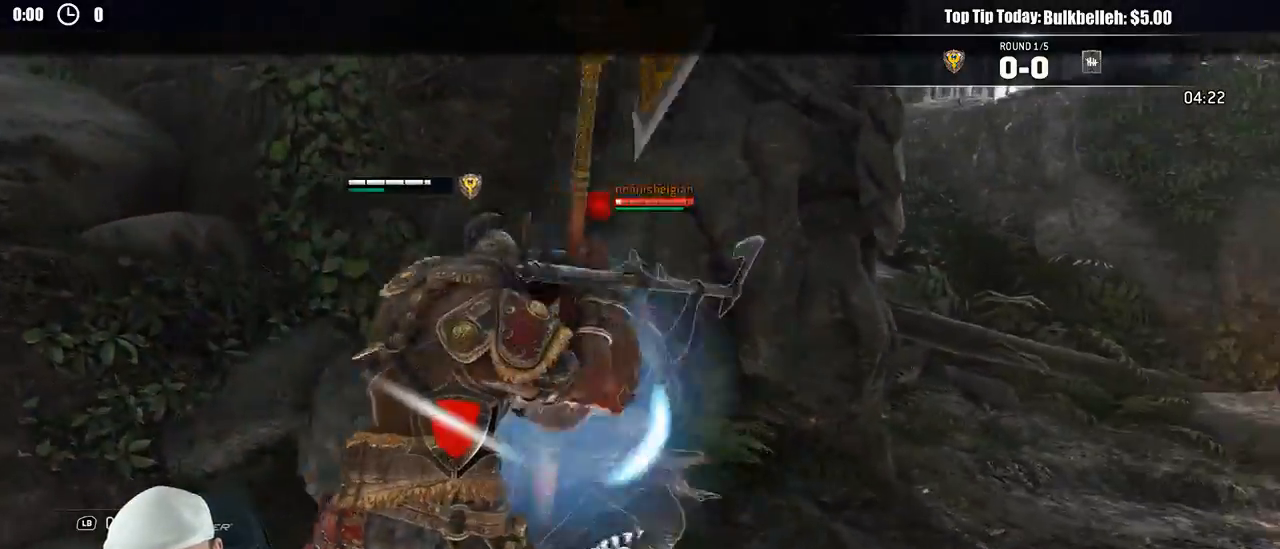
Gameplay with a controller (Xbox layout); each line is a JSON object with the inputs held at the frame after it (dt_ms = milliseconds from this image to that frame). "events" lists button and stick changes between this image and that frame as [ms after this image, input, new state], when the widget could be followed in between.
{"dt_ms": 500, "buttons": ["L2"], "left_stick": "down-right", "right_stick": "center", "events": [[17, "X", "down"], [17, "left_stick", "down-right"], [83, "X", "up"], [183, "X", "down"], [267, "X", "up"]]}
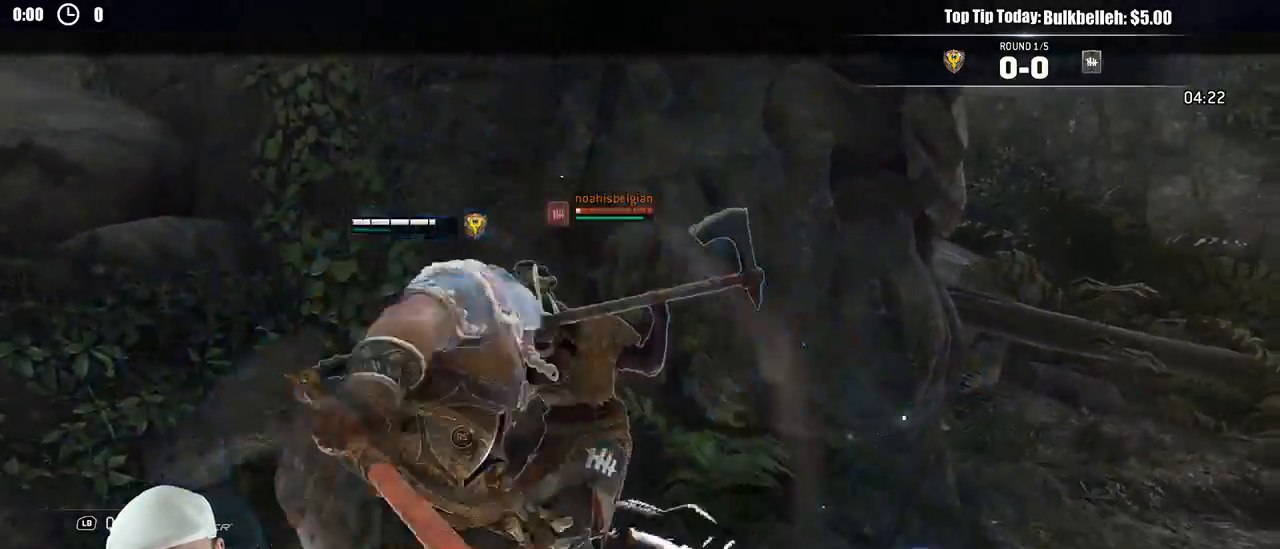
{"dt_ms": 500, "buttons": ["L2"], "left_stick": "down-right", "right_stick": "left"}
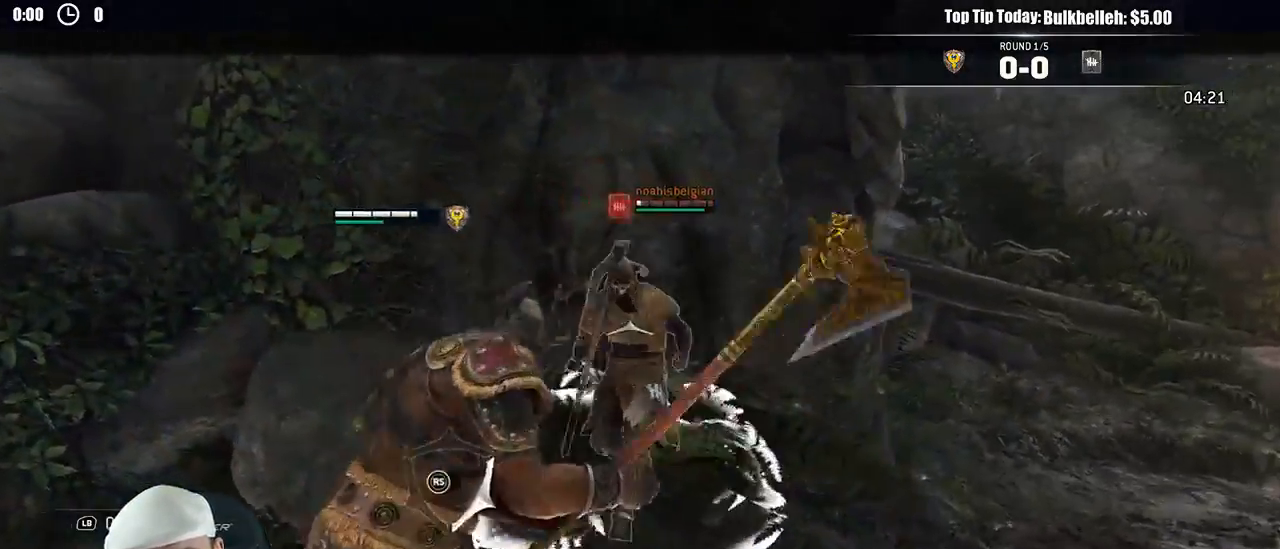
{"dt_ms": 1000, "buttons": ["L2"], "left_stick": "right", "right_stick": "down-right"}
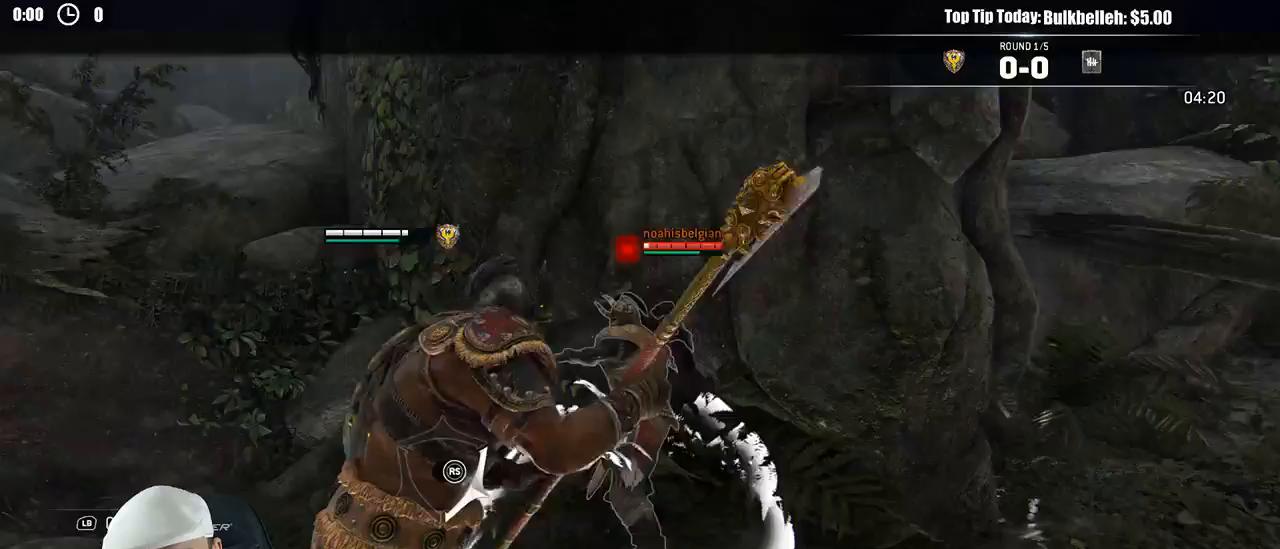
{"dt_ms": 500, "buttons": ["L2"], "left_stick": "left", "right_stick": "down-left", "events": [[117, "left_stick", "down-left"], [167, "right_stick", "down-left"], [317, "left_stick", "left"]]}
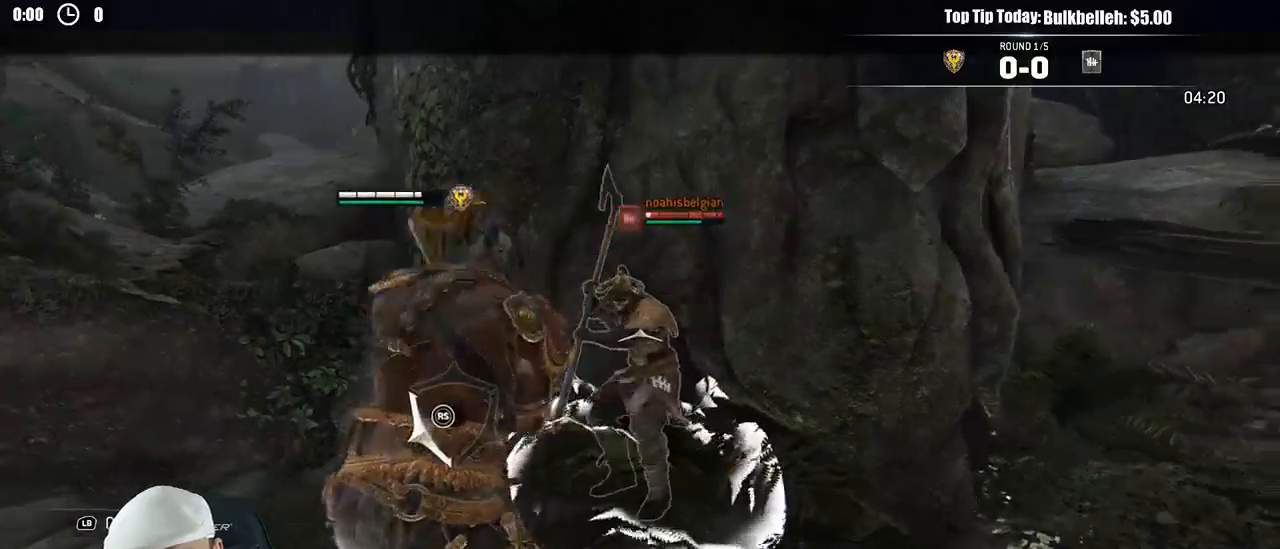
{"dt_ms": 500, "buttons": ["L2"], "left_stick": "up-left", "right_stick": "center"}
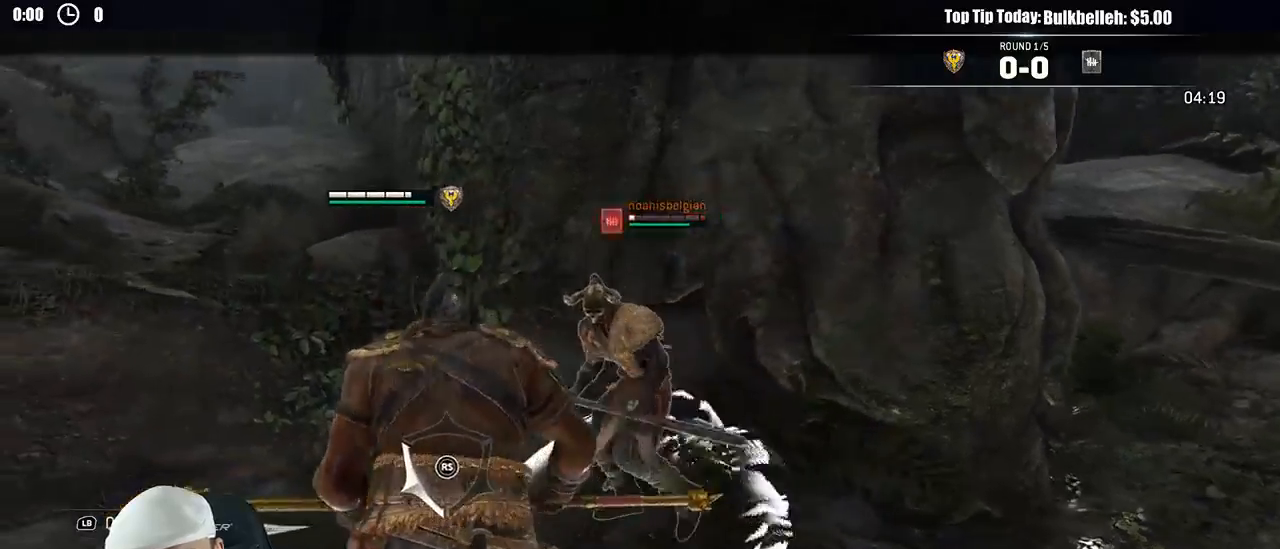
{"dt_ms": 1000, "buttons": ["L2"], "left_stick": "down-left", "right_stick": "up"}
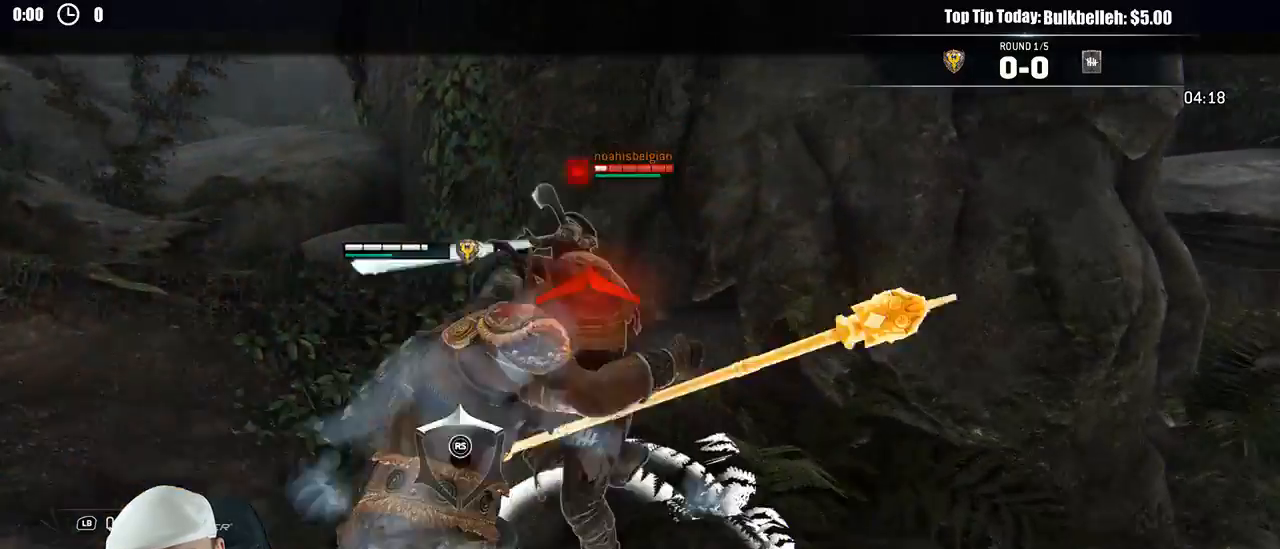
{"dt_ms": 500, "buttons": ["L2"], "left_stick": "down-left", "right_stick": "center", "events": [[33, "right_stick", "center"]]}
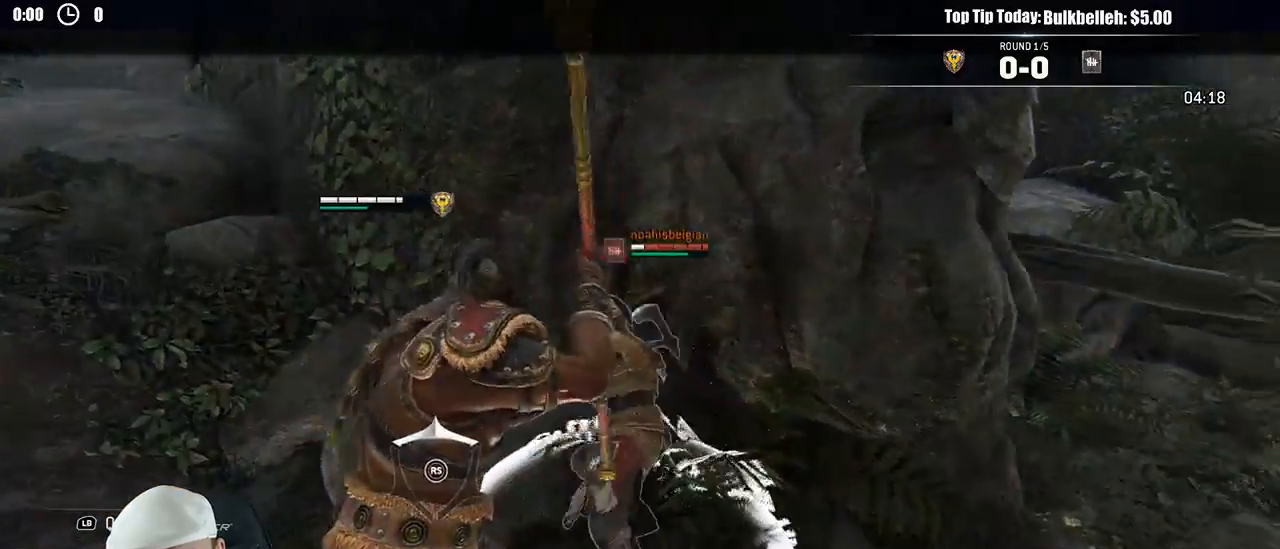
{"dt_ms": 500, "buttons": ["L2"], "left_stick": "down-right", "right_stick": "right"}
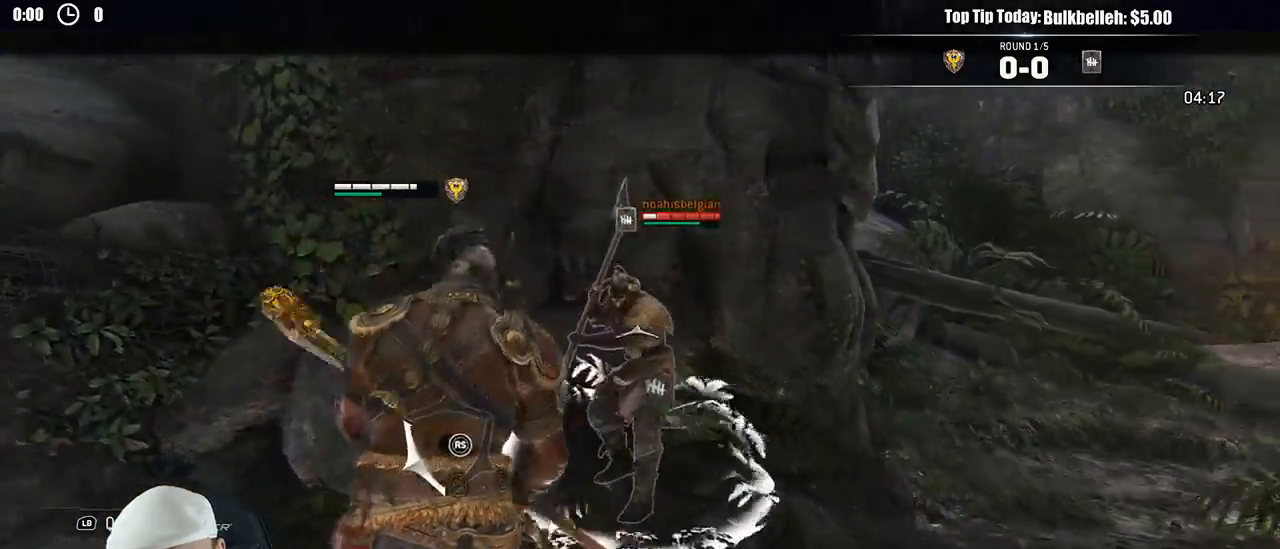
{"dt_ms": 500, "buttons": ["L2"], "left_stick": "left", "right_stick": "left", "events": [[267, "right_stick", "center"], [283, "left_stick", "down-left"], [367, "left_stick", "left"], [367, "right_stick", "left"]]}
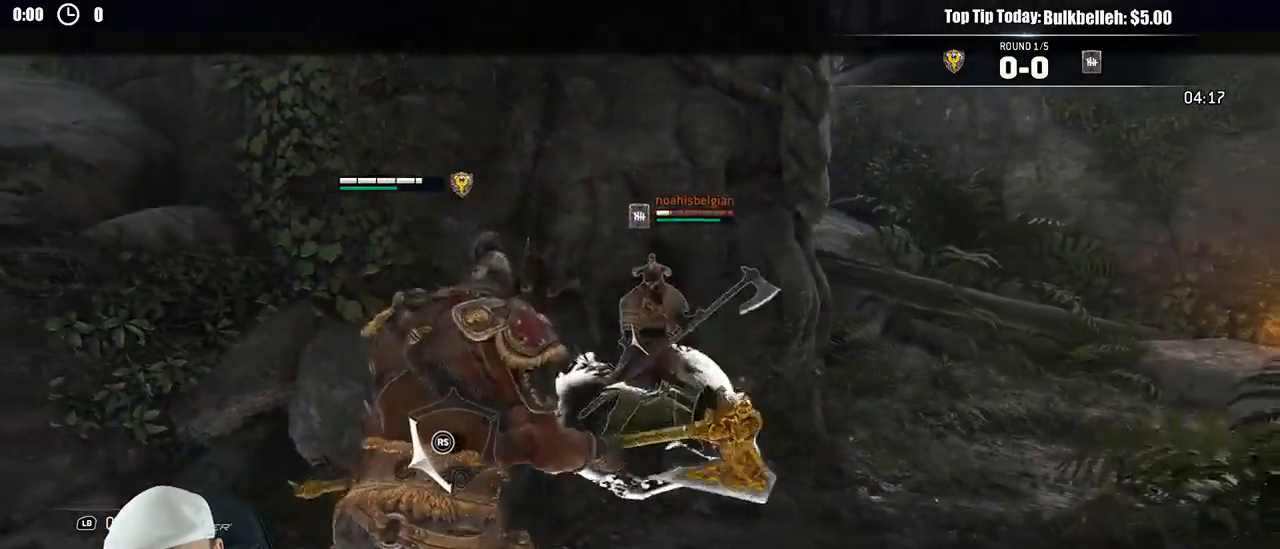
{"dt_ms": 500, "buttons": ["L2"], "left_stick": "up-left", "right_stick": "center", "events": [[67, "right_stick", "center"], [300, "left_stick", "up-left"]]}
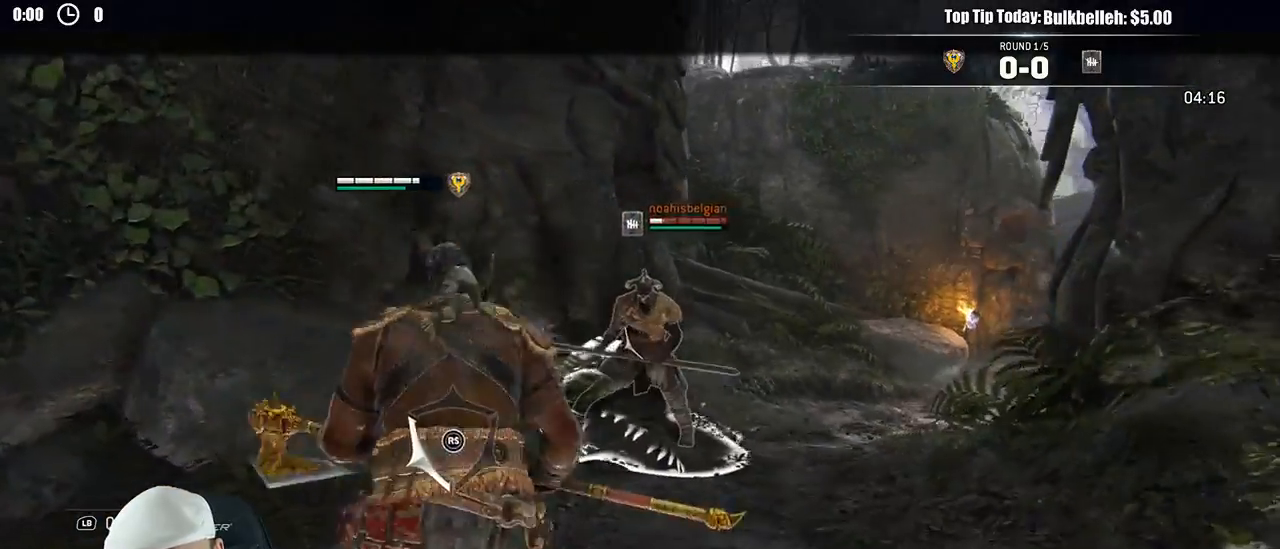
{"dt_ms": 500, "buttons": ["L2"], "left_stick": "right", "right_stick": "left", "events": [[50, "left_stick", "up"], [200, "left_stick", "up-right"], [433, "right_stick", "left"], [450, "left_stick", "right"]]}